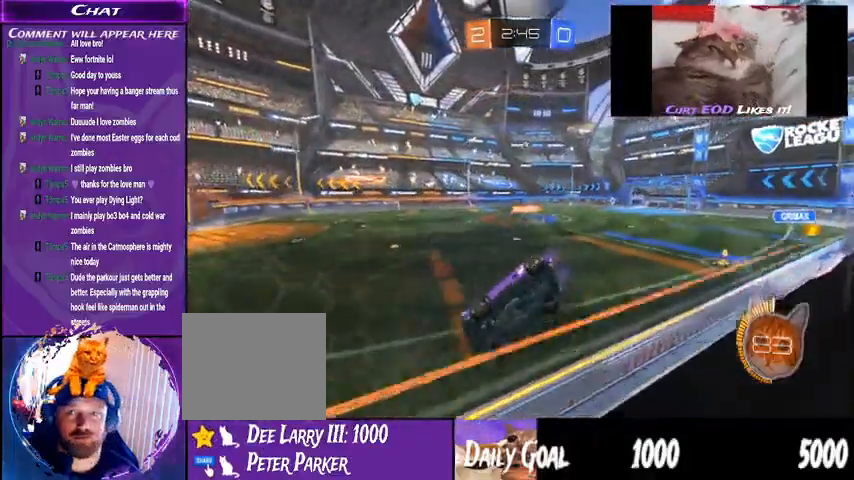
Gameplay with a controller (PlayStation layout); each line is a JSON object with the inputs held at the frame after it. "events" lists button and stick changes between this image and that frame as [ms after this image, input, new state], when the widget could be followed in between. Not read: HOME SELECT.
{"buttons": ["CROSS", "R1", "R2"], "left_stick": "right", "right_stick": "center", "events": [[233, "left_stick", "center"], [500, "CROSS", "down"], [500, "R1", "down"], [500, "left_stick", "right"]]}
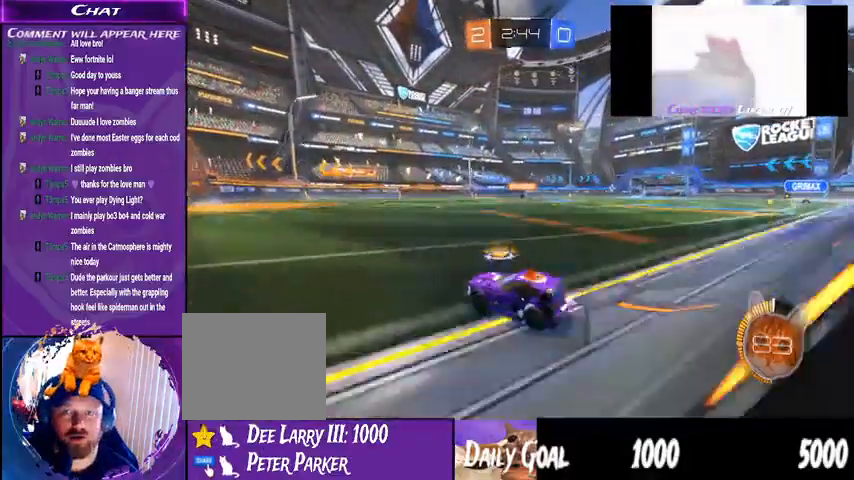
{"buttons": ["R2"], "left_stick": "center", "right_stick": "center", "events": [[33, "L1", "down"], [100, "CROSS", "up"], [167, "CROSS", "down"], [300, "CROSS", "up"], [333, "R1", "up"], [367, "L1", "up"], [367, "left_stick", "center"]]}
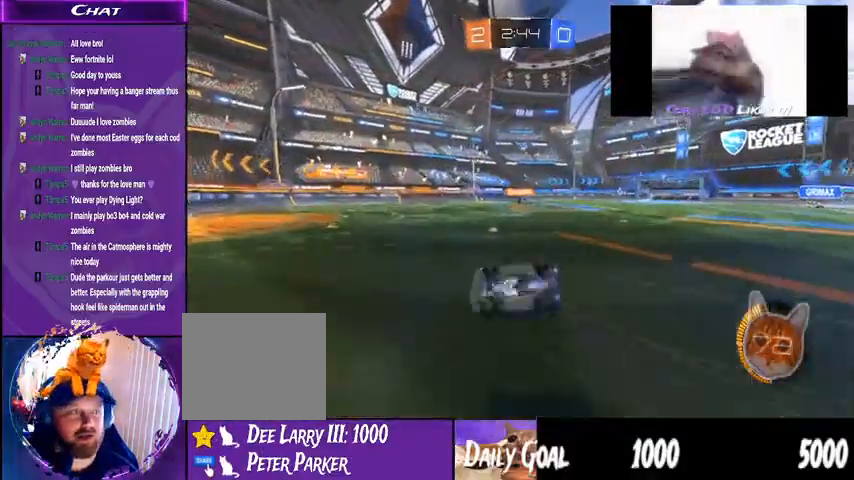
{"buttons": ["R2"], "left_stick": "center", "right_stick": "center", "events": []}
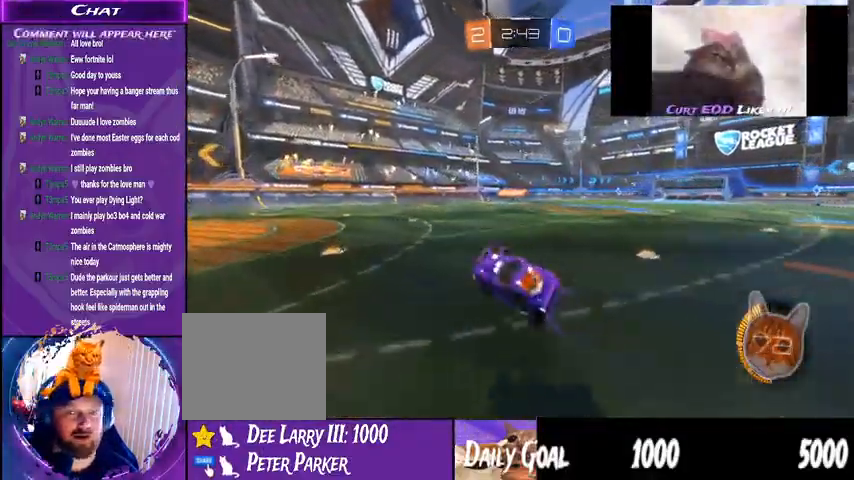
{"buttons": ["R2"], "left_stick": "left", "right_stick": "center", "events": [[267, "left_stick", "left"]]}
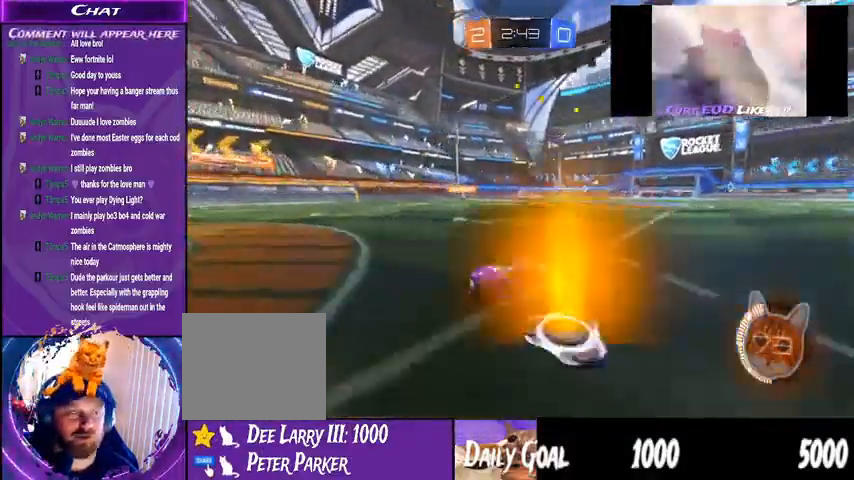
{"buttons": ["R2"], "left_stick": "right", "right_stick": "center", "events": [[67, "left_stick", "center"], [267, "left_stick", "right"]]}
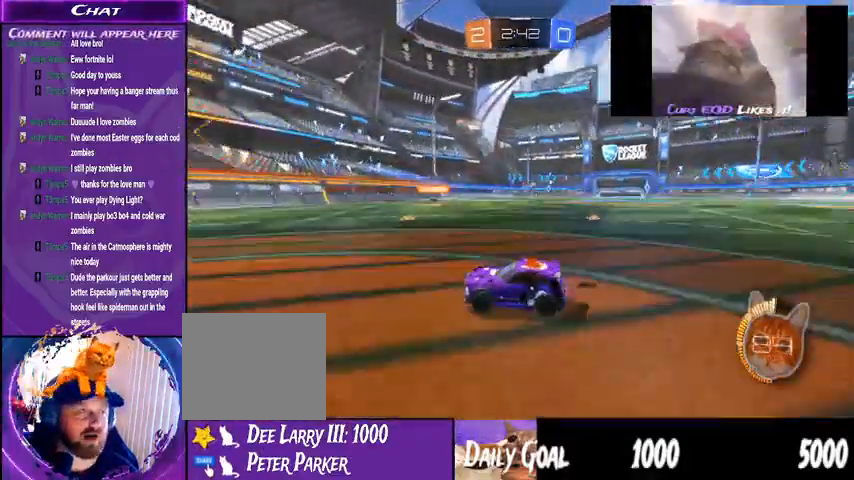
{"buttons": [], "left_stick": "down-right", "right_stick": "center", "events": [[367, "R2", "up"], [433, "left_stick", "down-right"]]}
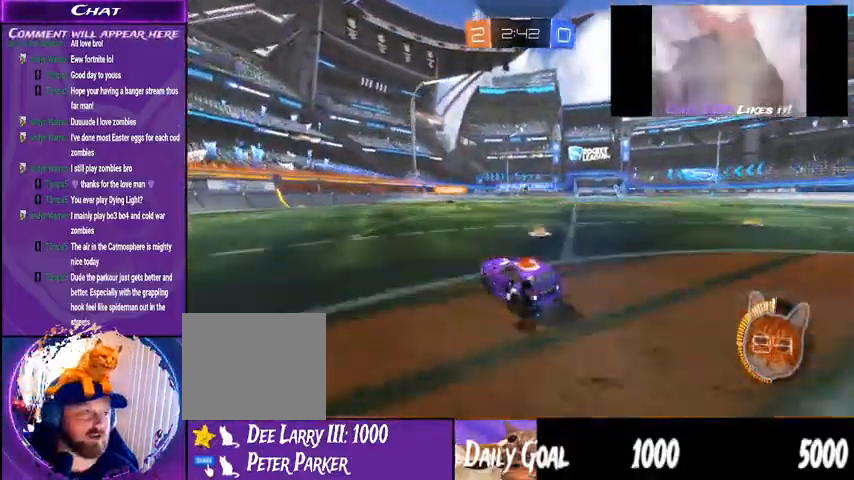
{"buttons": ["R2"], "left_stick": "center", "right_stick": "center", "events": [[100, "L2", "down"], [133, "left_stick", "center"], [333, "L2", "up"], [500, "R2", "down"]]}
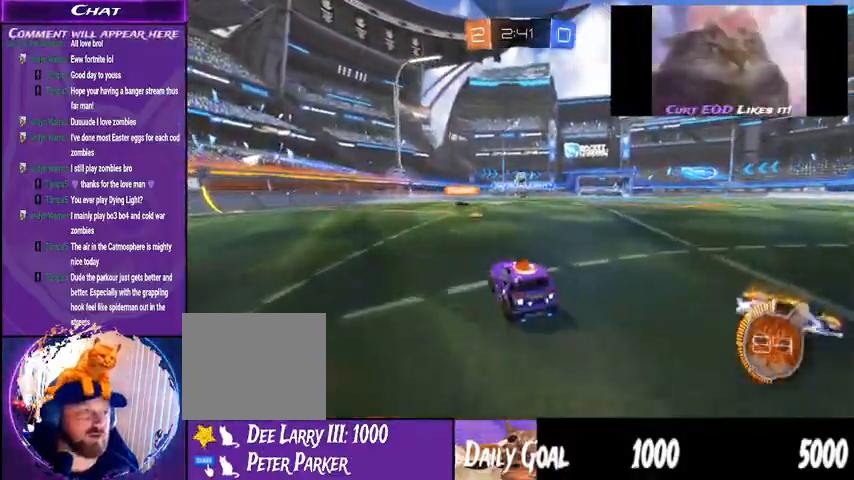
{"buttons": ["R2"], "left_stick": "right", "right_stick": "center", "events": [[367, "left_stick", "right"]]}
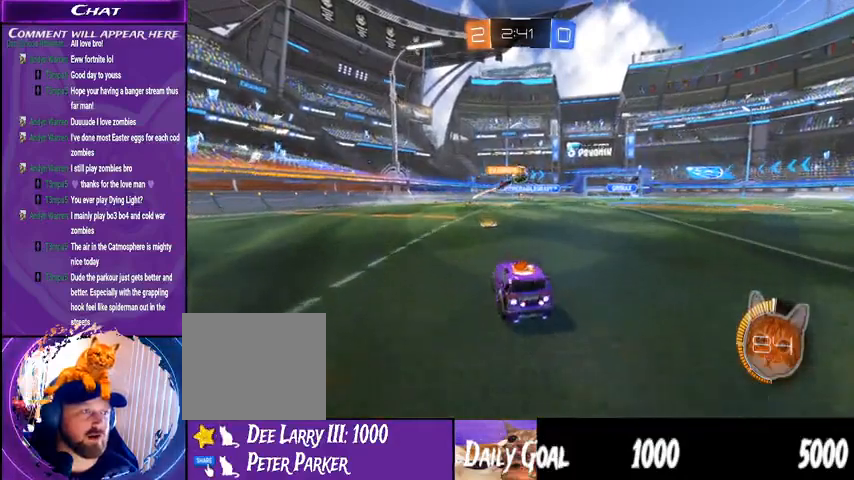
{"buttons": ["R2"], "left_stick": "right", "right_stick": "center", "events": []}
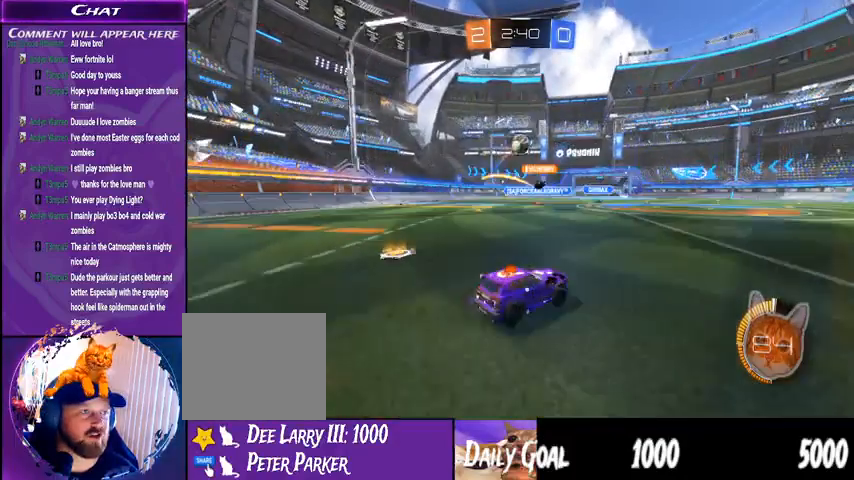
{"buttons": ["R2"], "left_stick": "right", "right_stick": "center", "events": []}
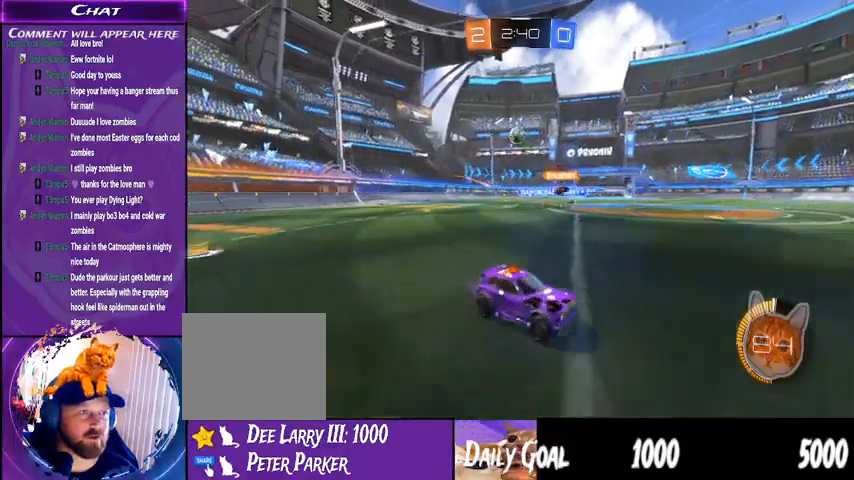
{"buttons": ["R2"], "left_stick": "center", "right_stick": "center", "events": [[267, "left_stick", "center"]]}
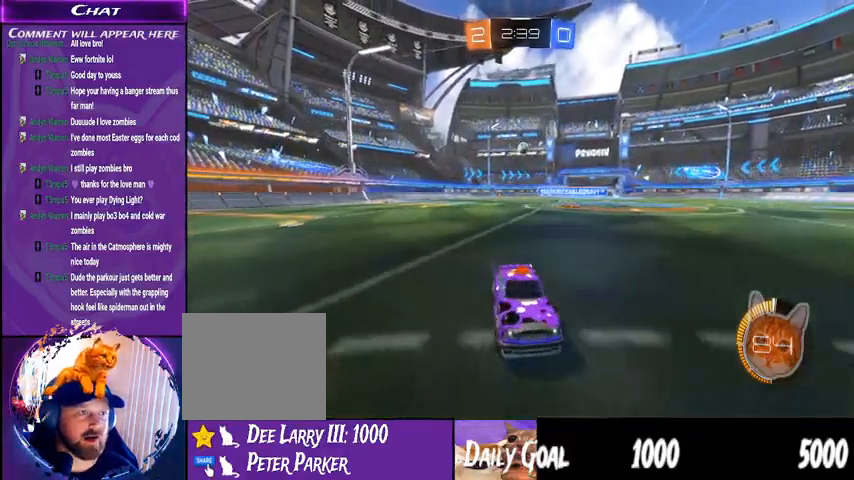
{"buttons": ["R2"], "left_stick": "right", "right_stick": "center", "events": [[133, "left_stick", "right"]]}
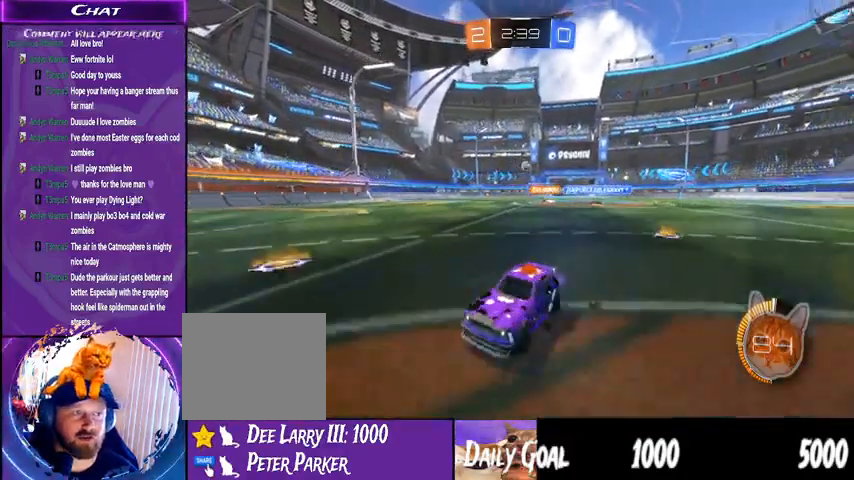
{"buttons": ["L1", "R2"], "left_stick": "right", "right_stick": "center", "events": [[467, "L1", "down"]]}
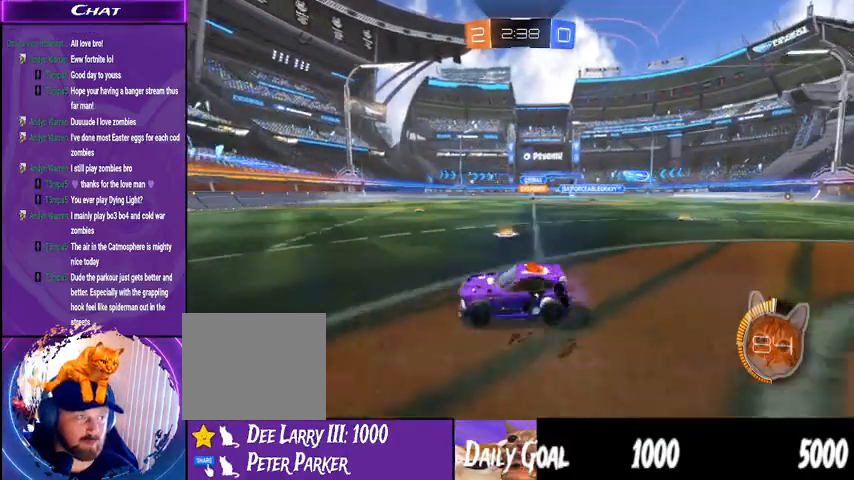
{"buttons": ["R2"], "left_stick": "center", "right_stick": "center", "events": [[133, "L1", "up"], [400, "left_stick", "center"]]}
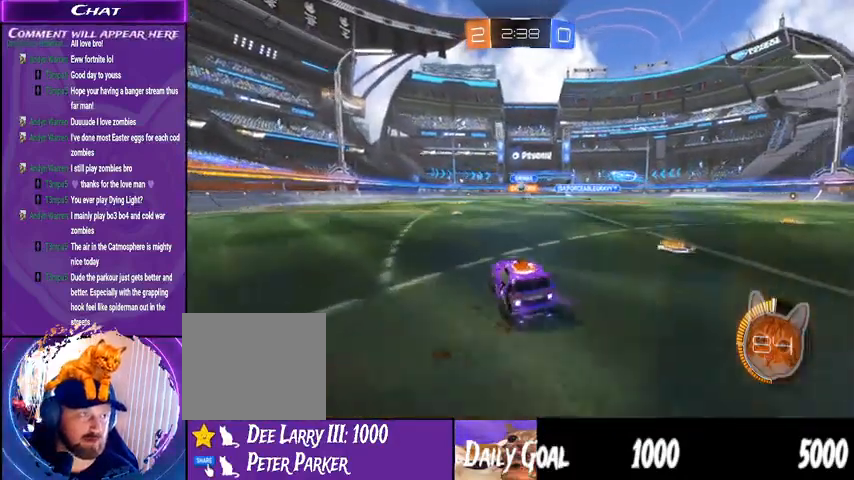
{"buttons": ["L1"], "left_stick": "right", "right_stick": "center", "events": [[333, "R2", "up"], [367, "left_stick", "right"], [433, "L1", "down"]]}
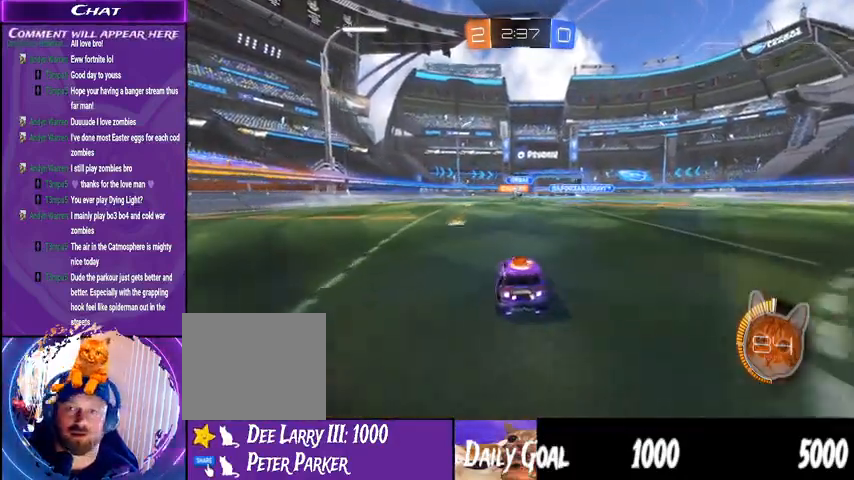
{"buttons": ["R2"], "left_stick": "right", "right_stick": "center", "events": [[100, "L1", "up"], [433, "R2", "down"]]}
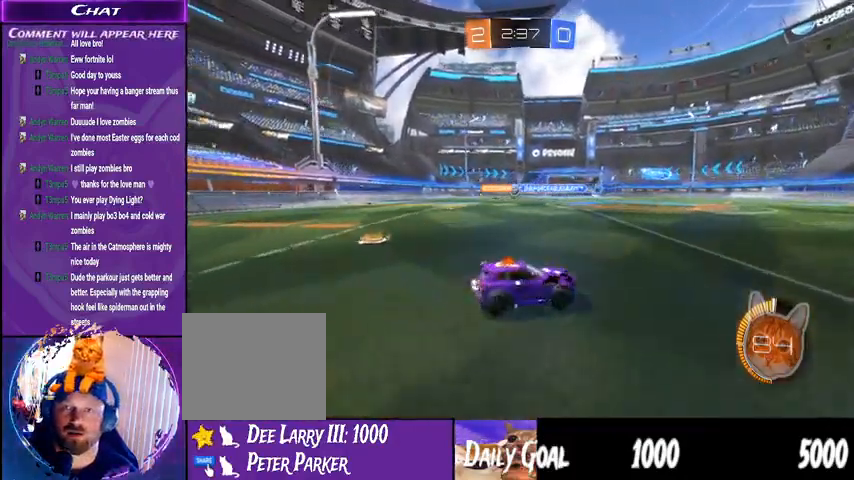
{"buttons": ["R2"], "left_stick": "right", "right_stick": "center", "events": []}
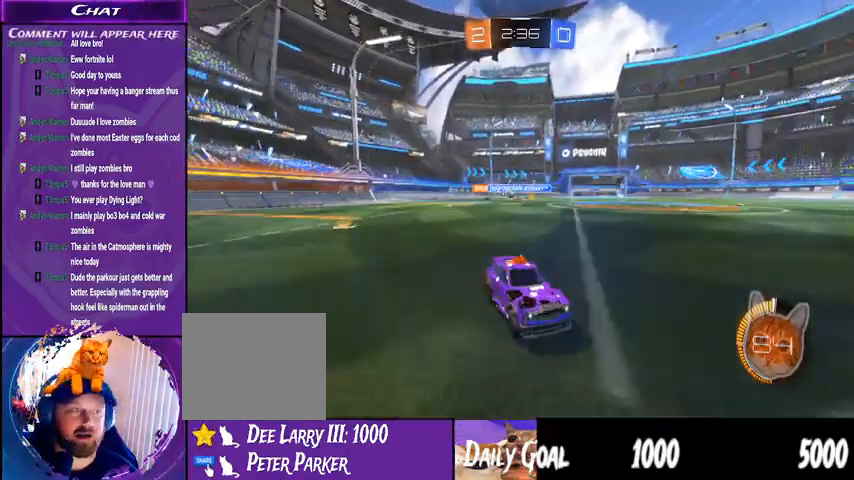
{"buttons": ["R2"], "left_stick": "right", "right_stick": "center", "events": []}
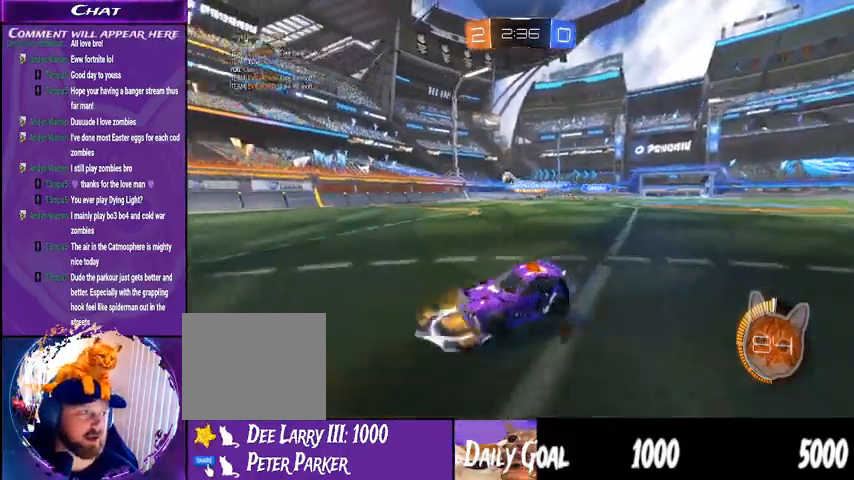
{"buttons": ["R2"], "left_stick": "left", "right_stick": "center", "events": [[167, "left_stick", "center"], [233, "left_stick", "left"]]}
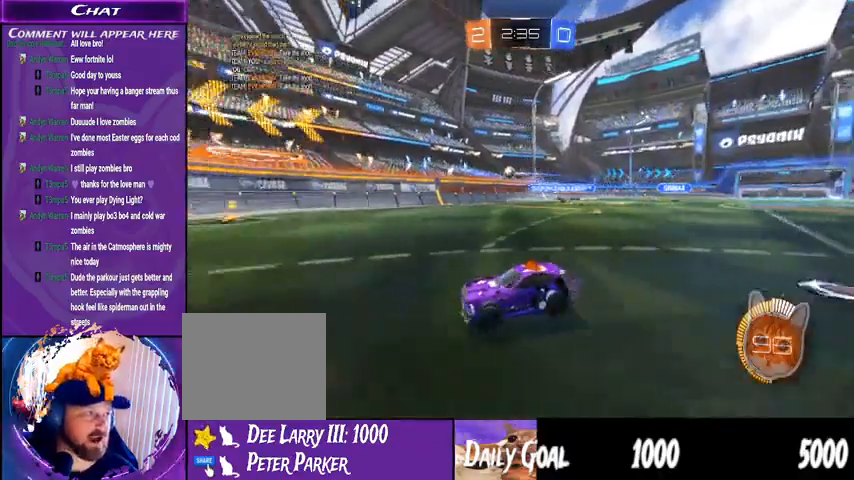
{"buttons": ["R2"], "left_stick": "down-right", "right_stick": "center", "events": [[33, "left_stick", "center"], [233, "left_stick", "down-right"], [333, "L1", "down"], [500, "L1", "up"]]}
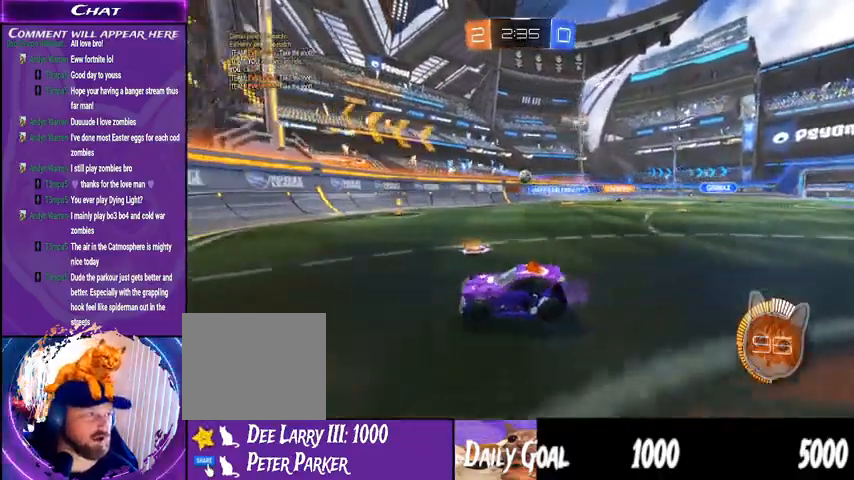
{"buttons": ["R2"], "left_stick": "down-right", "right_stick": "center", "events": [[333, "R2", "up"], [433, "R2", "down"]]}
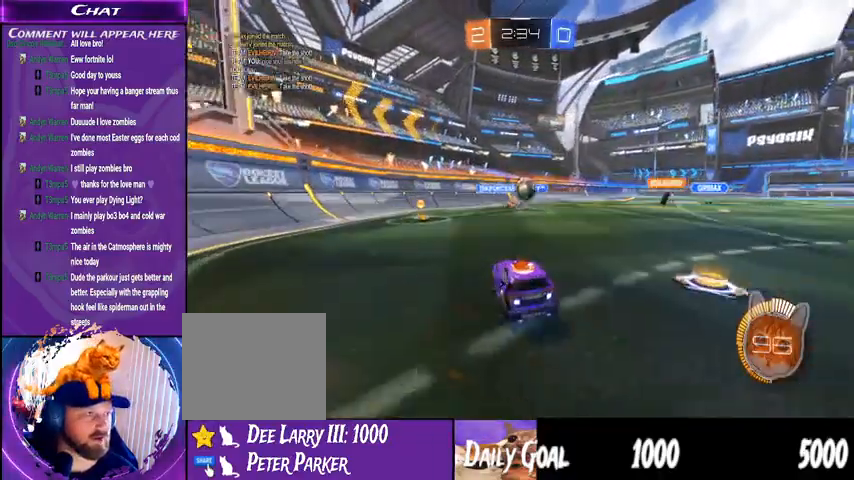
{"buttons": ["CROSS", "L1", "R1", "R2"], "left_stick": "center", "right_stick": "center", "events": [[33, "R1", "down"], [100, "CROSS", "down"], [100, "left_stick", "center"], [233, "CROSS", "up"], [300, "L1", "down"], [367, "CROSS", "down"]]}
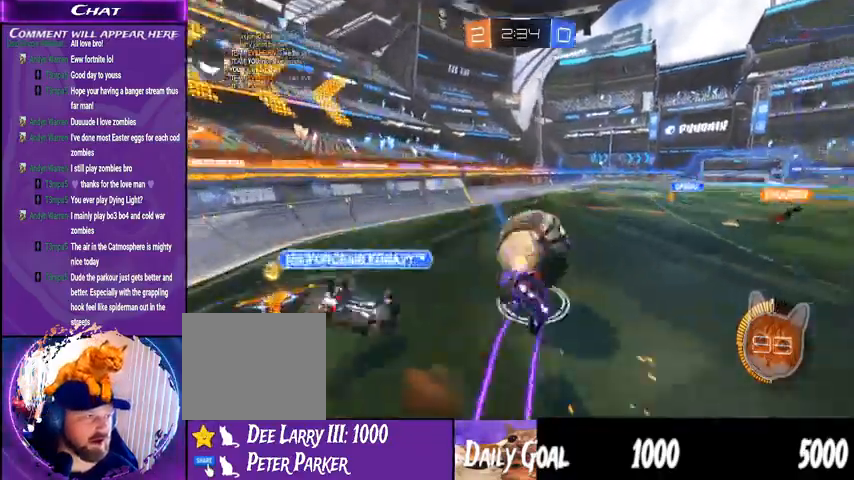
{"buttons": ["R2"], "left_stick": "center", "right_stick": "center", "events": [[33, "CROSS", "up"], [100, "L1", "up"], [400, "R1", "up"]]}
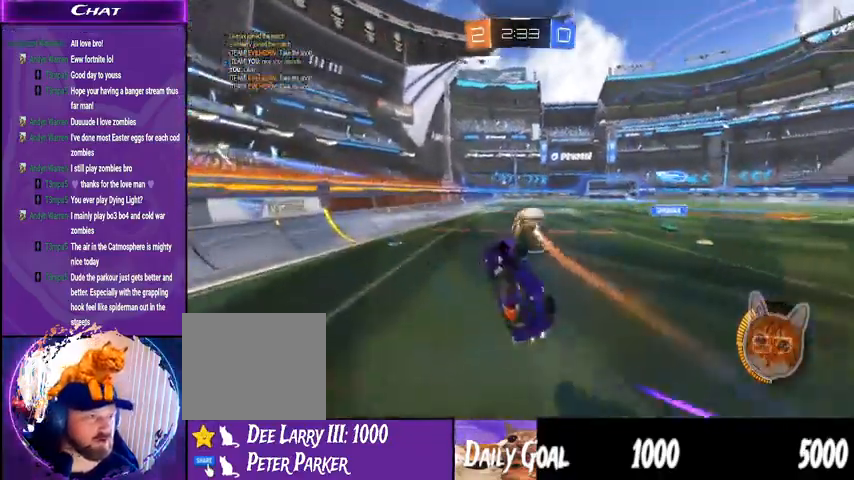
{"buttons": ["R1", "R2"], "left_stick": "center", "right_stick": "center"}
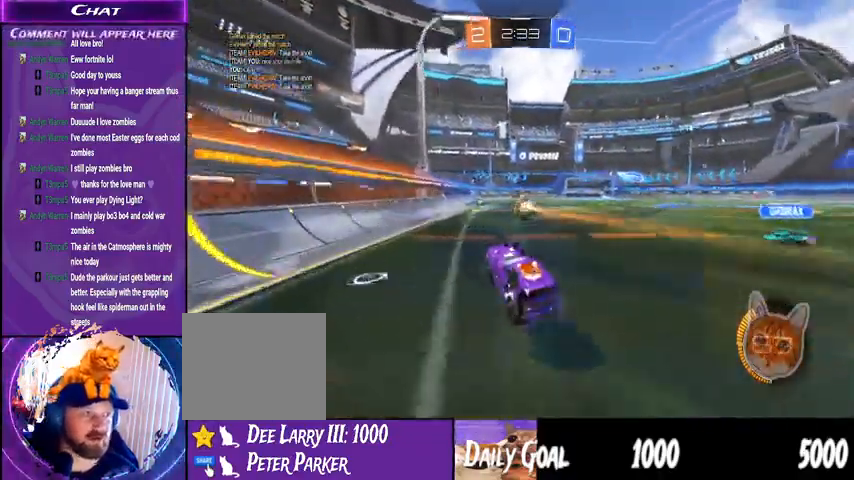
{"buttons": ["R1", "R2"], "left_stick": "center", "right_stick": "center", "events": [[133, "left_stick", "right"], [467, "left_stick", "center"]]}
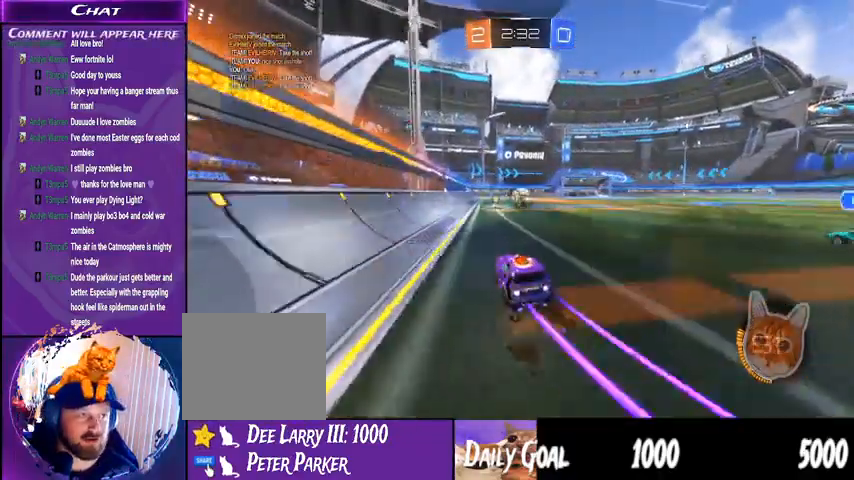
{"buttons": ["R2"], "left_stick": "center", "right_stick": "center"}
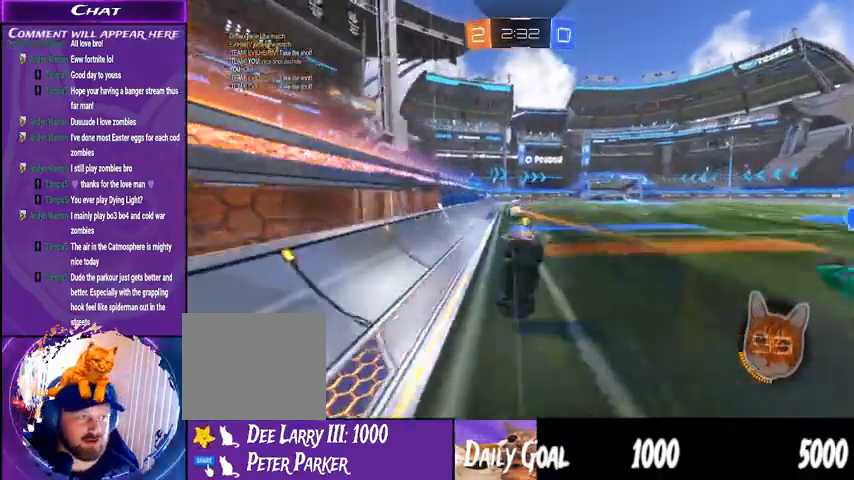
{"buttons": ["R2"], "left_stick": "center", "right_stick": "center", "events": []}
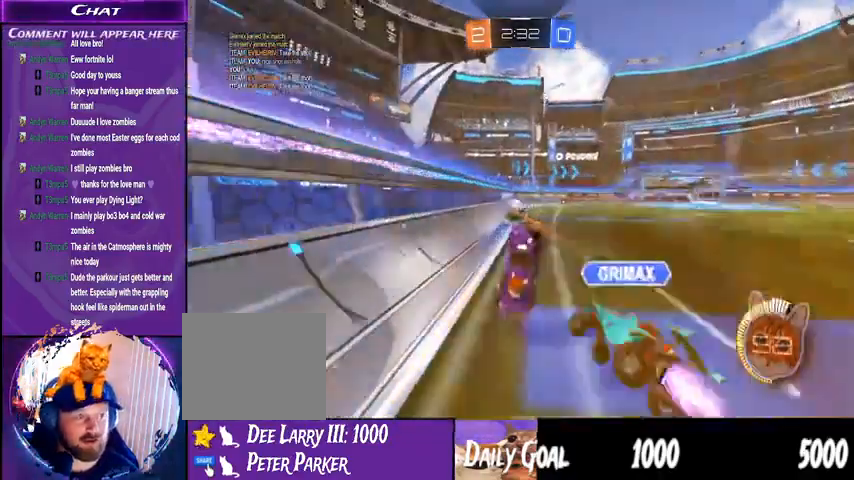
{"buttons": ["R1", "R2"], "left_stick": "center", "right_stick": "center", "events": [[333, "left_stick", "down-left"], [433, "R1", "down"], [433, "left_stick", "center"]]}
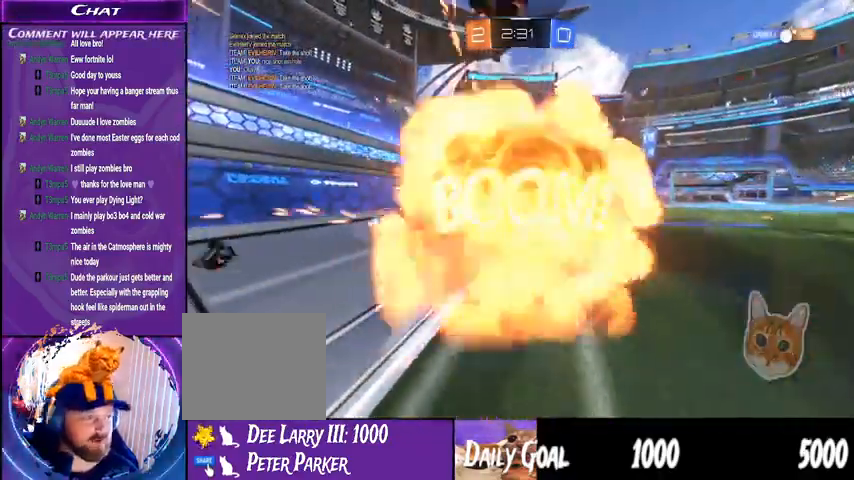
{"buttons": [], "left_stick": "center", "right_stick": "center", "events": [[67, "R1", "up"], [233, "R2", "up"]]}